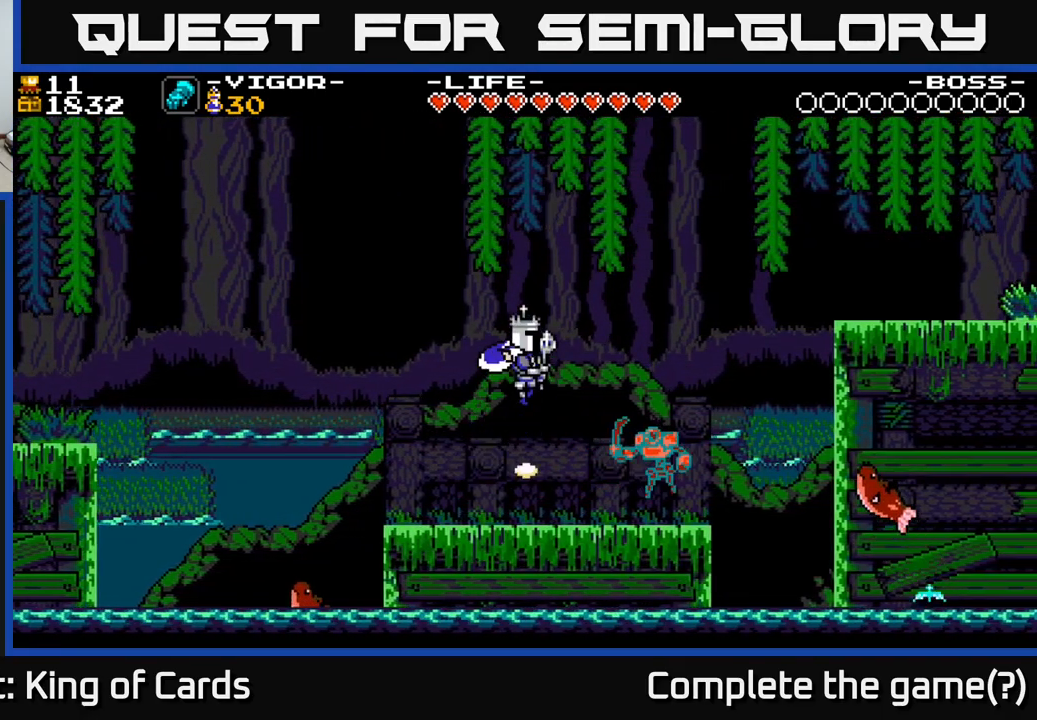
Gameplay with a controller (Xbox layout); each line is a JSON object with the inputs held at the frame after it. "events" lists button and stick changes between this image and that frame as [ms after this image, input, new state], when the widget could be followed in between. Not read: left_stick.
{"buttons": [], "right_stick": "center", "events": [[150, "DPAD_RIGHT", "down"], [417, "DPAD_RIGHT", "up"]]}
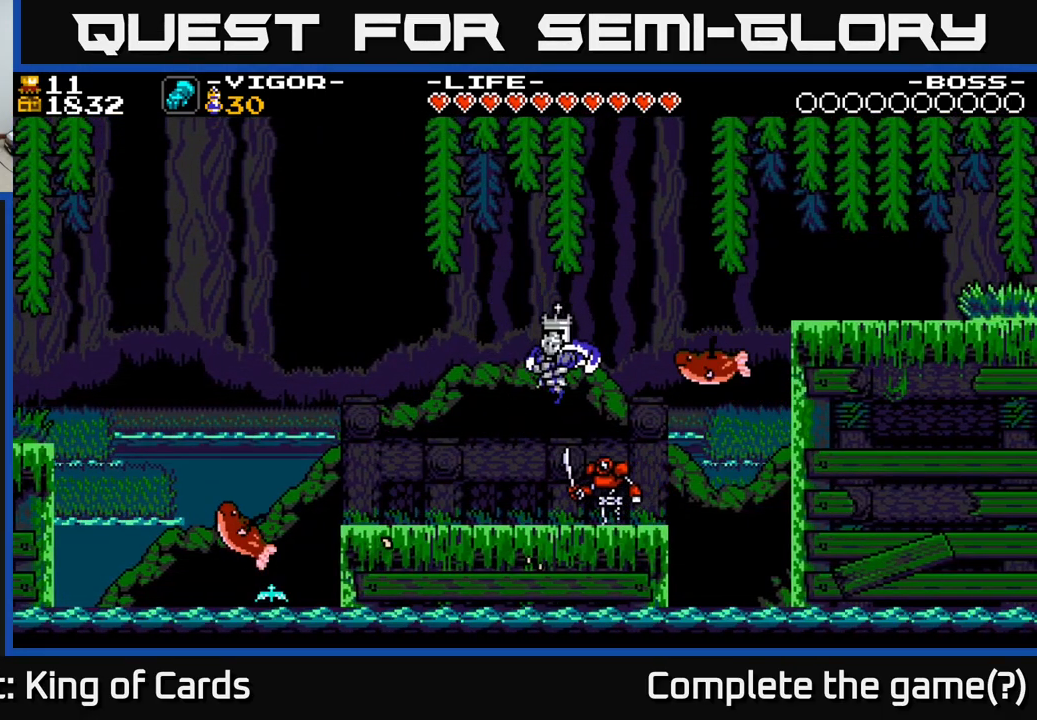
{"buttons": [], "right_stick": "center", "events": [[50, "DPAD_LEFT", "down"], [434, "DPAD_LEFT", "up"]]}
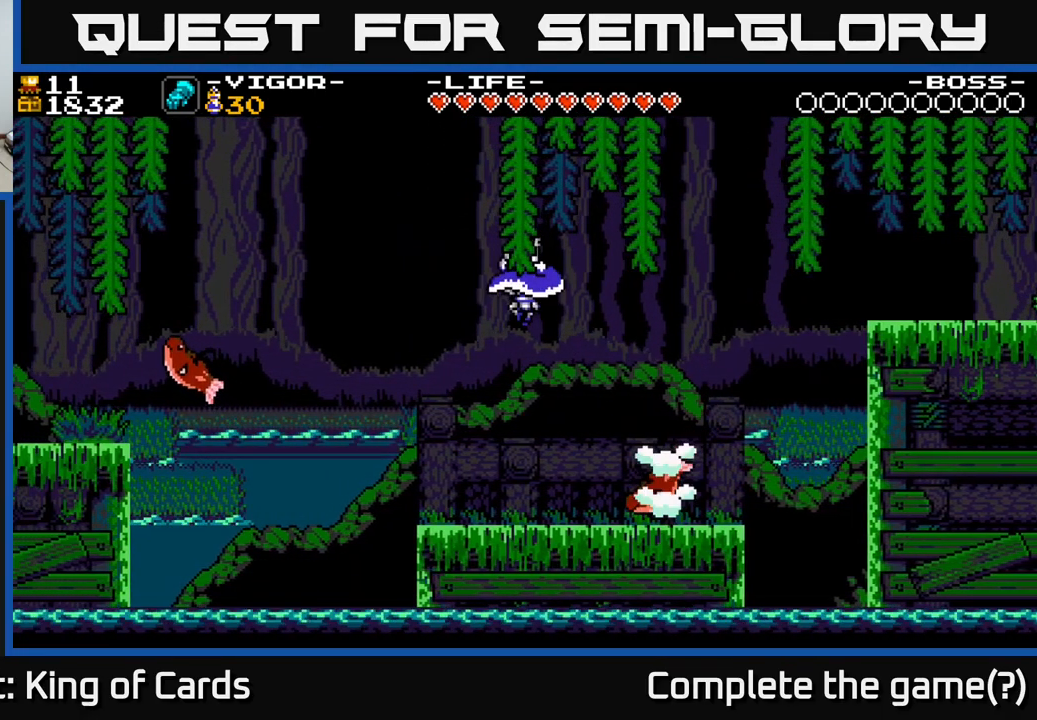
{"buttons": ["DPAD_RIGHT"], "right_stick": "center", "events": [[34, "DPAD_RIGHT", "down"], [266, "DPAD_RIGHT", "up"], [483, "DPAD_RIGHT", "down"]]}
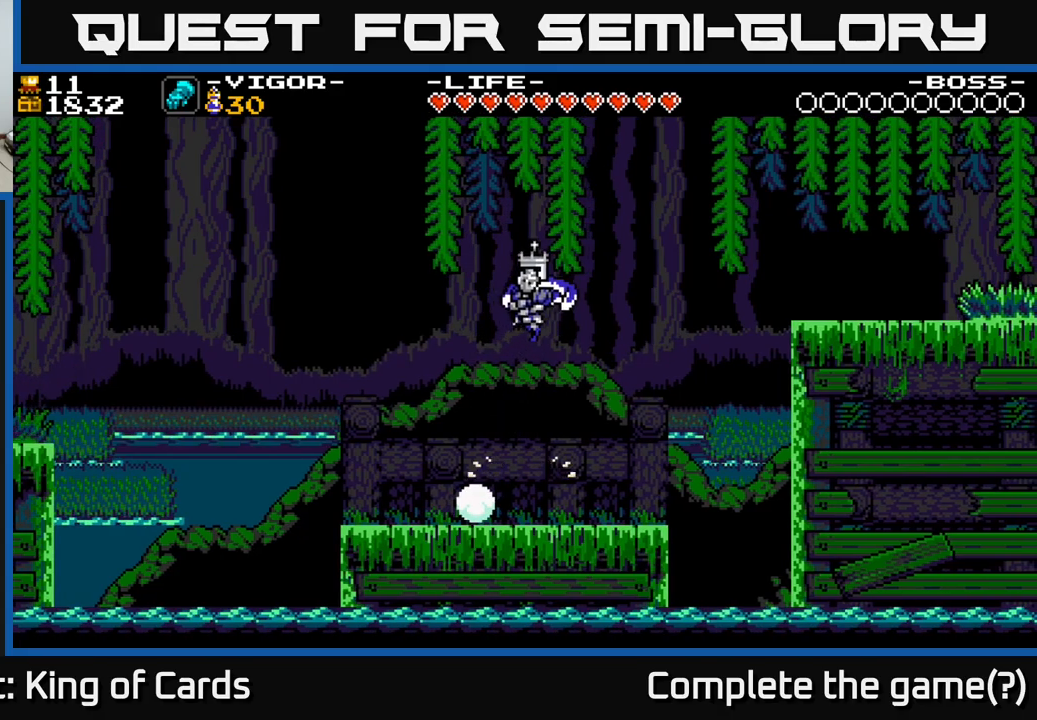
{"buttons": [], "right_stick": "center", "events": [[250, "DPAD_RIGHT", "up"]]}
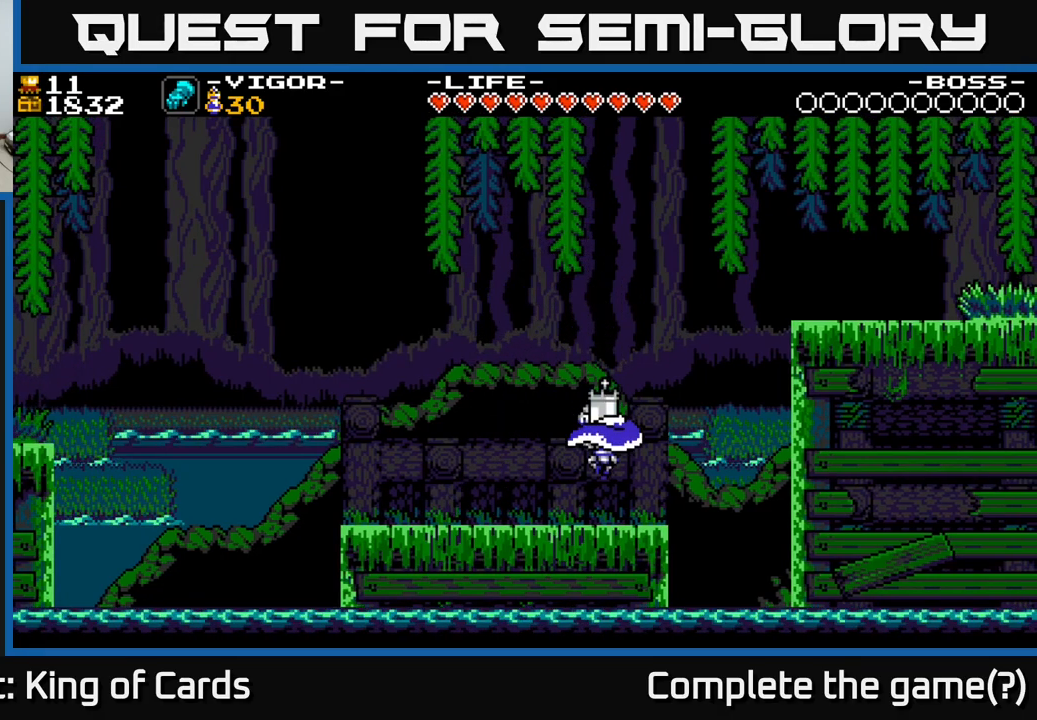
{"buttons": ["A", "X", "DPAD_RIGHT"], "right_stick": "center", "events": [[67, "DPAD_RIGHT", "down"], [217, "A", "down"], [500, "X", "down"]]}
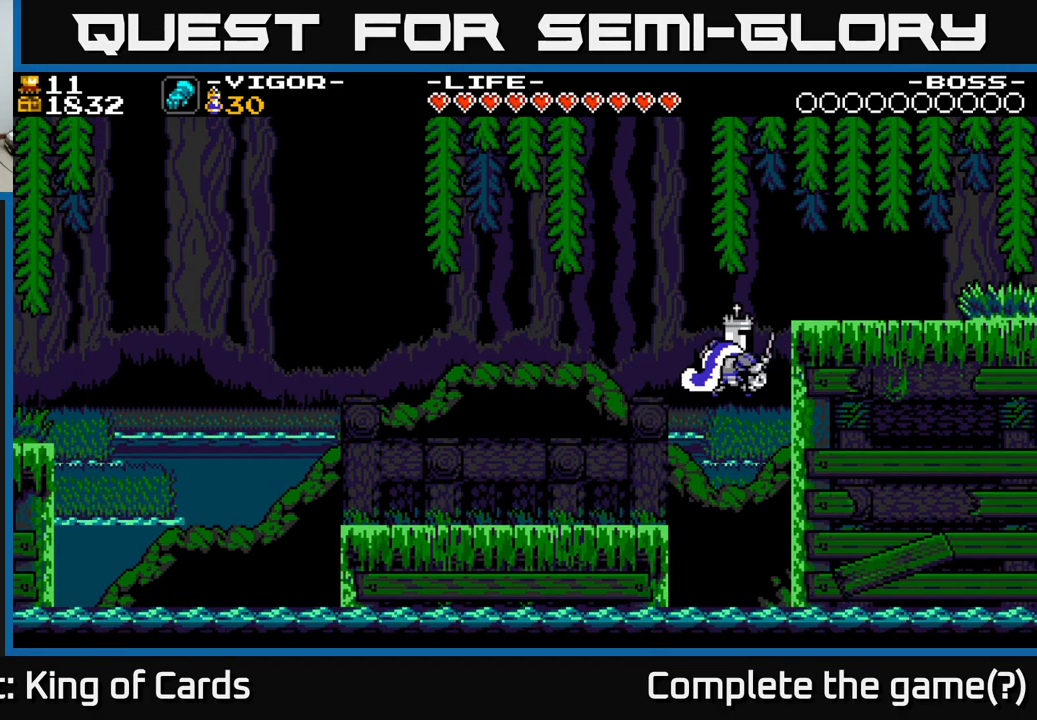
{"buttons": ["A", "X", "DPAD_RIGHT"], "right_stick": "center", "events": []}
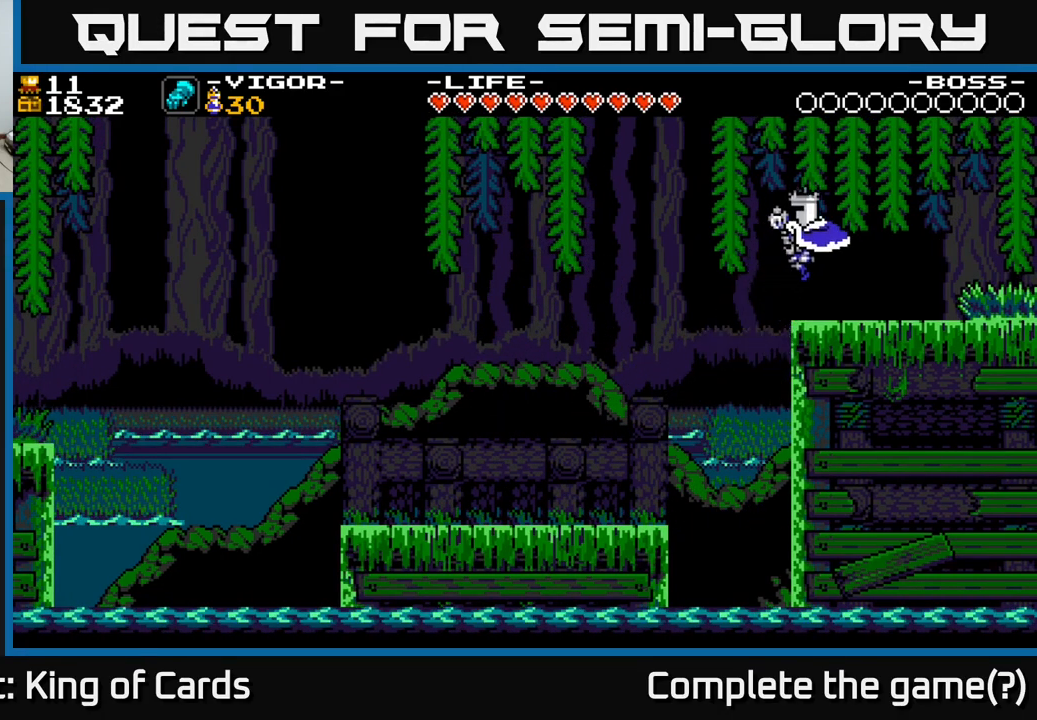
{"buttons": ["DPAD_RIGHT"], "right_stick": "center", "events": [[100, "X", "up"], [150, "A", "up"]]}
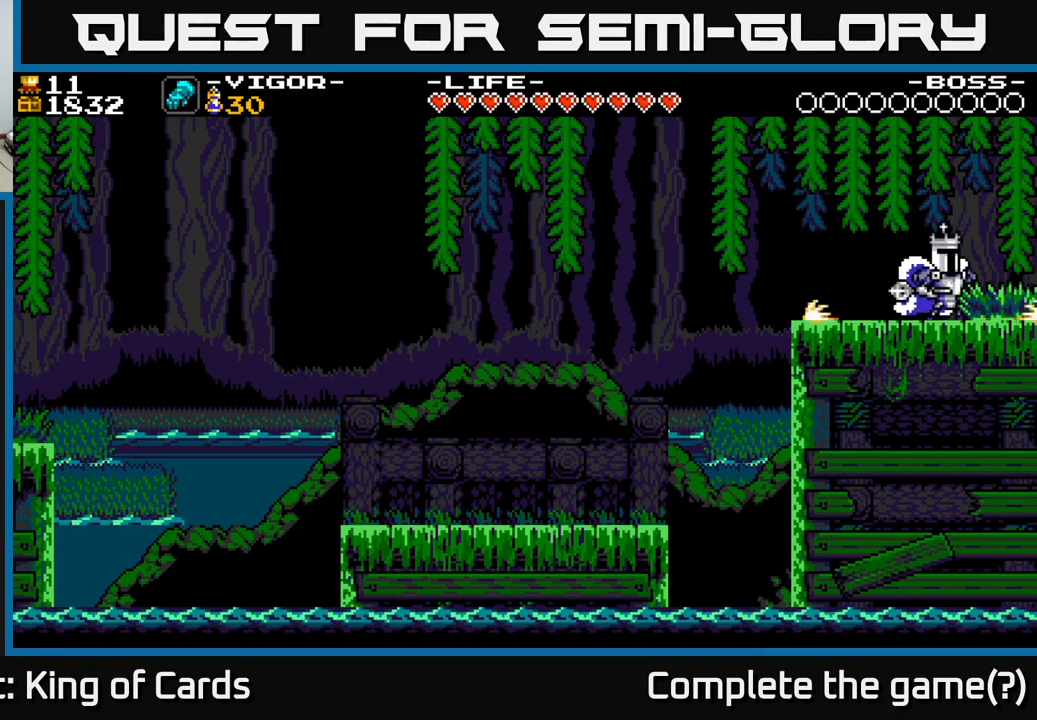
{"buttons": ["DPAD_RIGHT"], "right_stick": "center", "events": []}
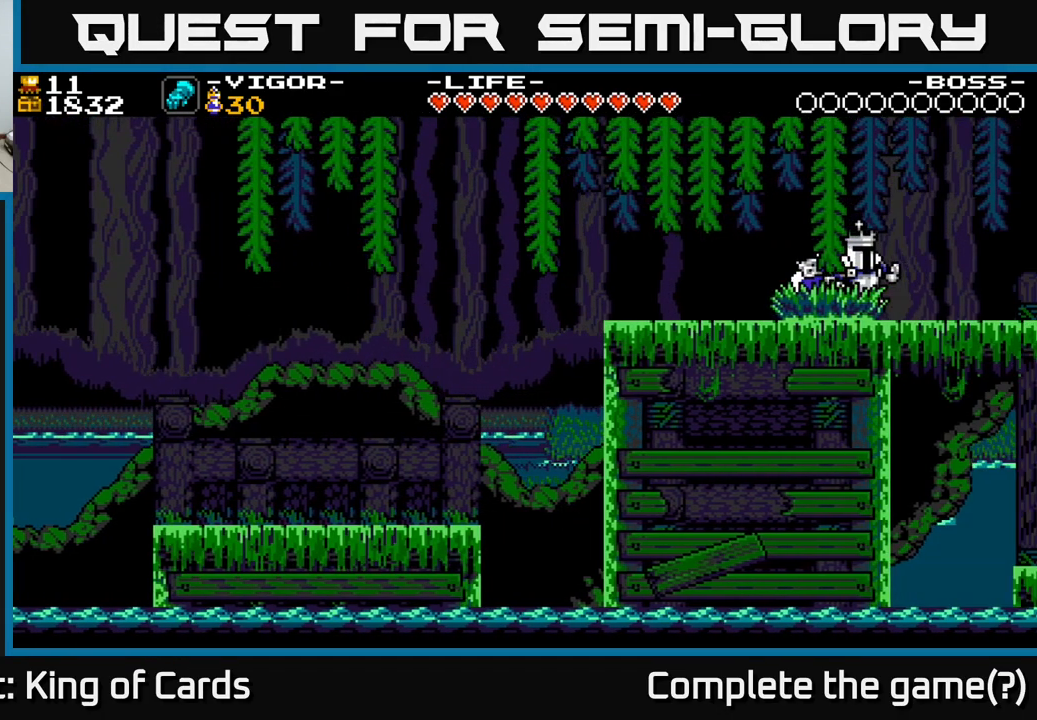
{"buttons": ["DPAD_RIGHT"], "right_stick": "center", "events": []}
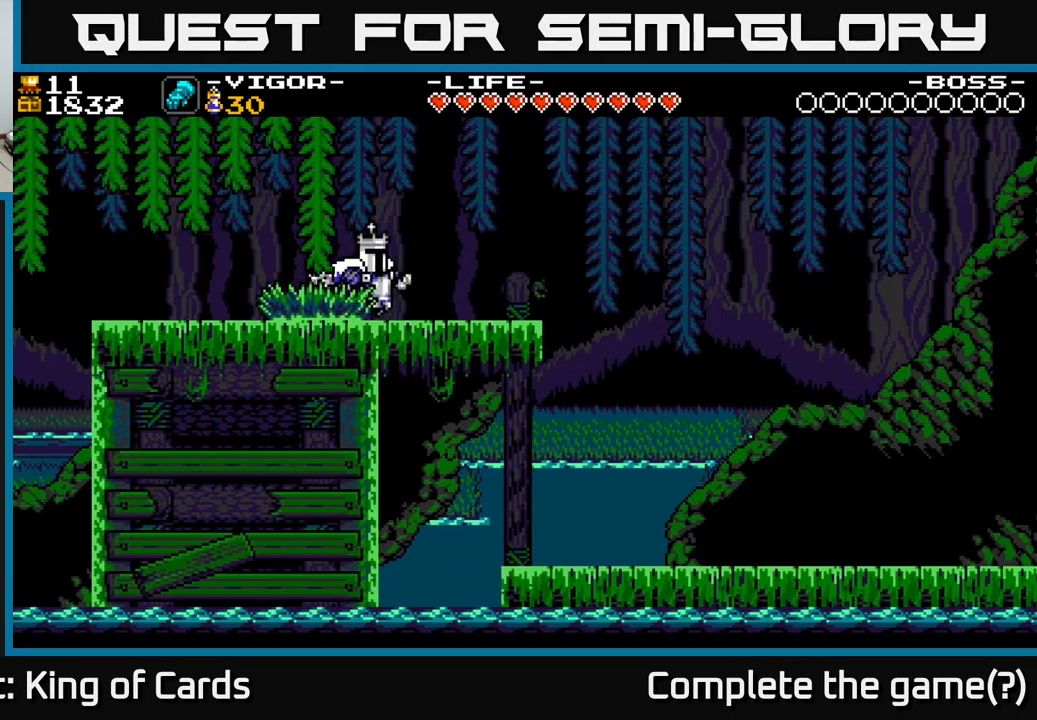
{"buttons": ["DPAD_RIGHT"], "right_stick": "center", "events": []}
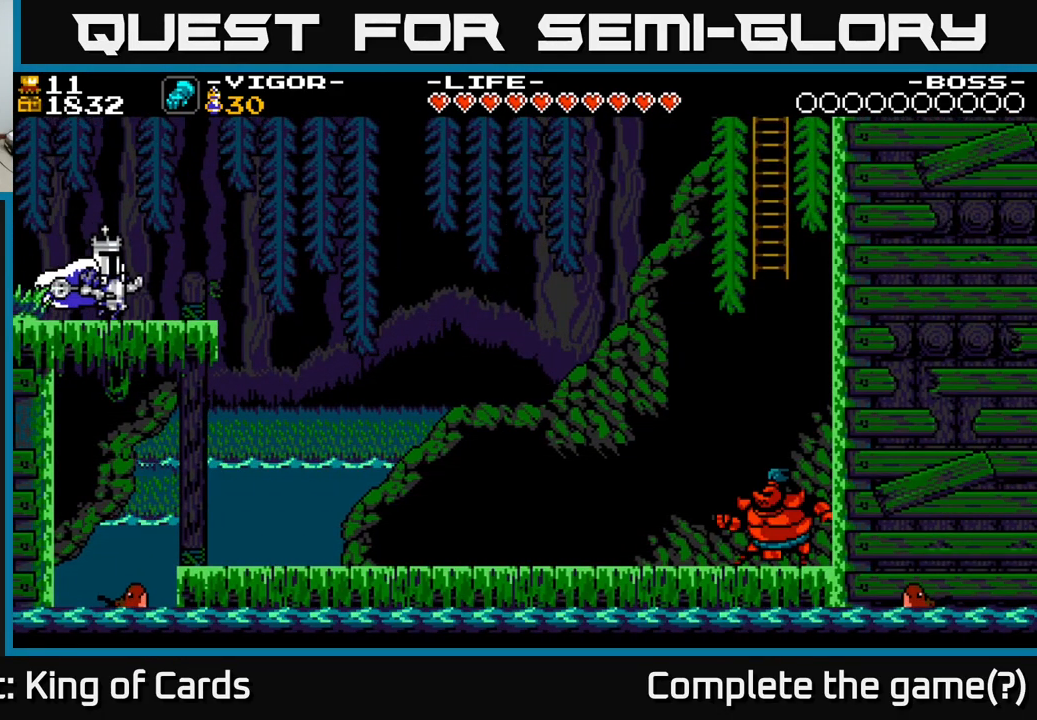
{"buttons": ["DPAD_RIGHT"], "right_stick": "center", "events": [[150, "A", "down"], [217, "A", "up"]]}
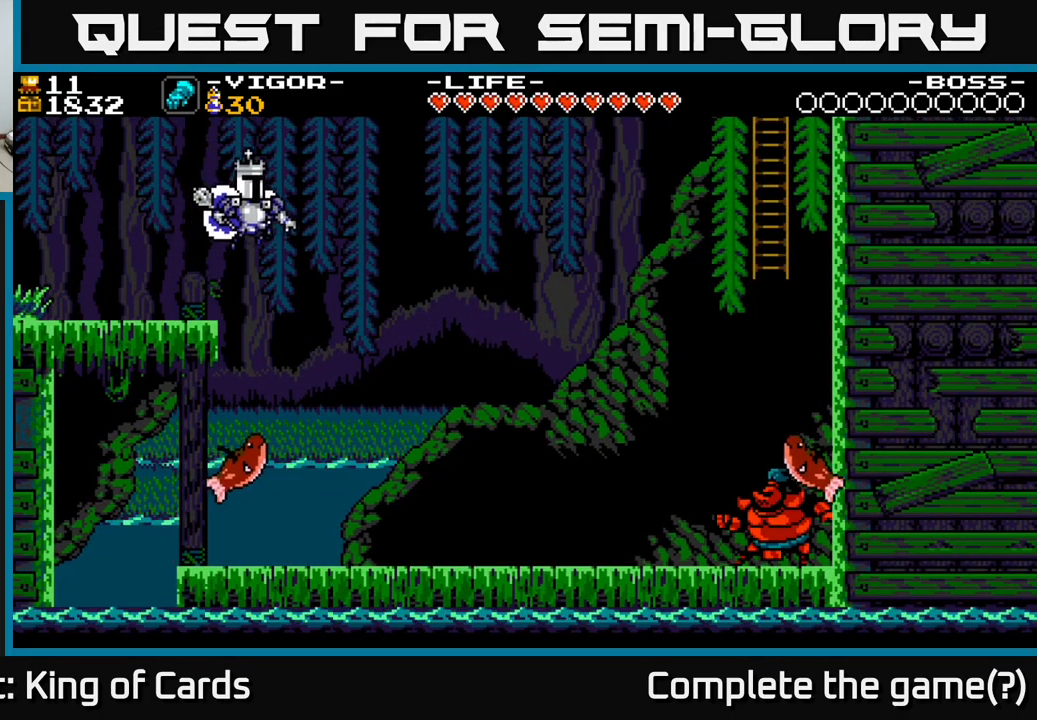
{"buttons": ["A", "X", "DPAD_LEFT"], "right_stick": "center", "events": [[300, "X", "down"], [450, "DPAD_RIGHT", "up"], [467, "A", "down"], [484, "DPAD_LEFT", "down"]]}
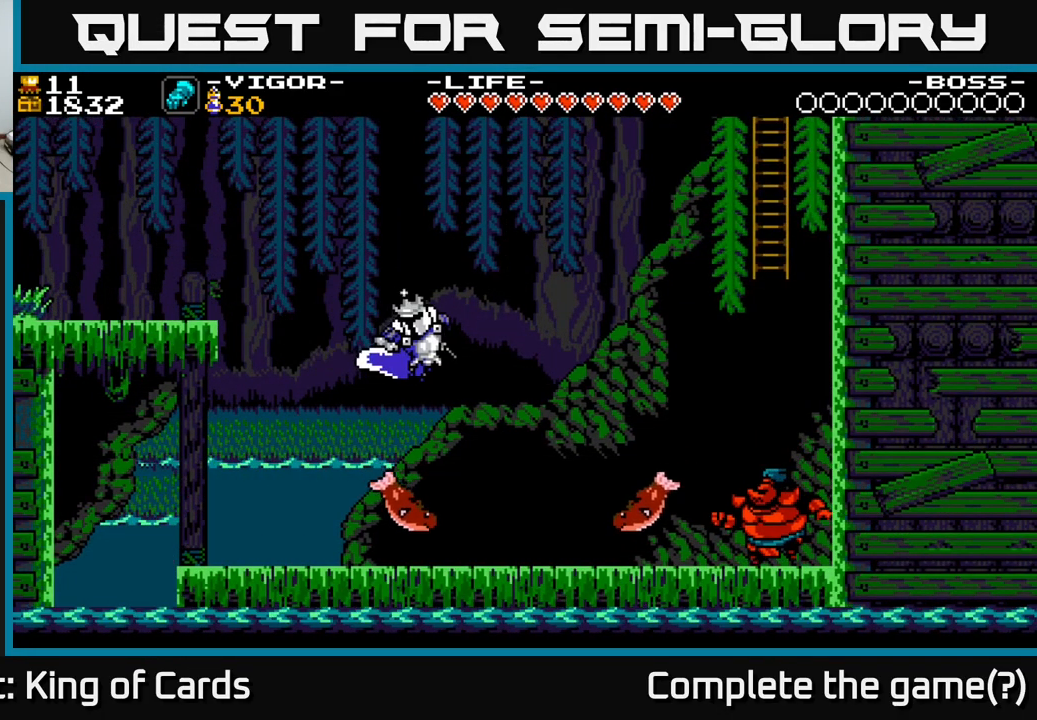
{"buttons": ["A", "DPAD_LEFT"], "right_stick": "center", "events": [[17, "X", "up"]]}
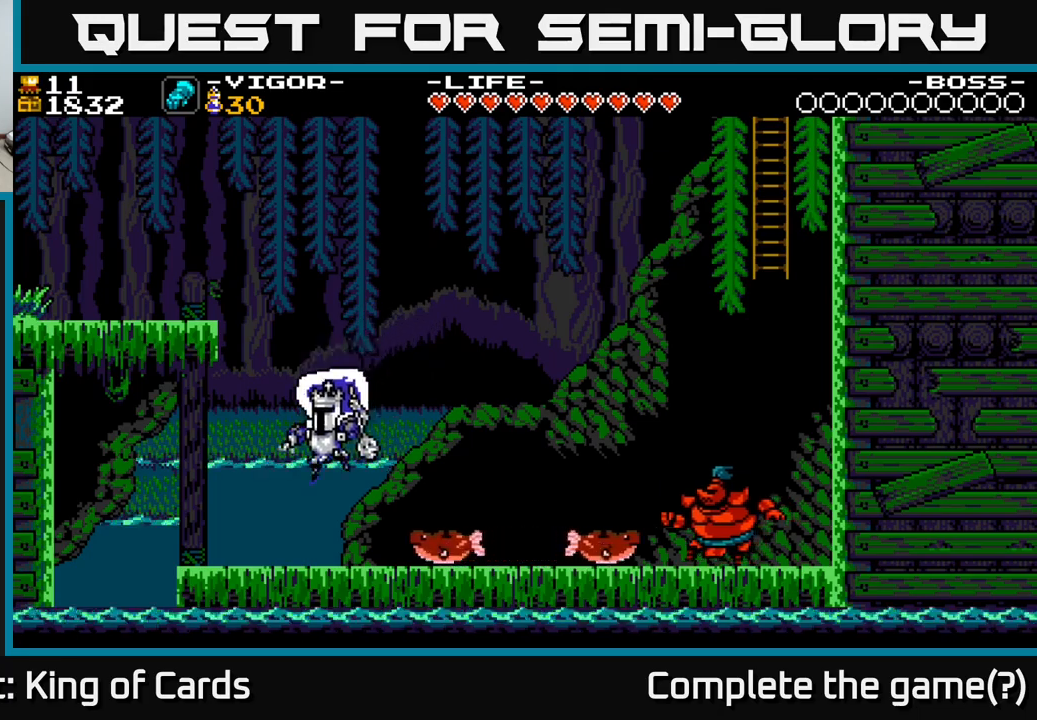
{"buttons": ["A", "DPAD_RIGHT"], "right_stick": "center", "events": [[50, "A", "up"], [233, "A", "down"], [367, "DPAD_LEFT", "up"], [400, "DPAD_RIGHT", "down"]]}
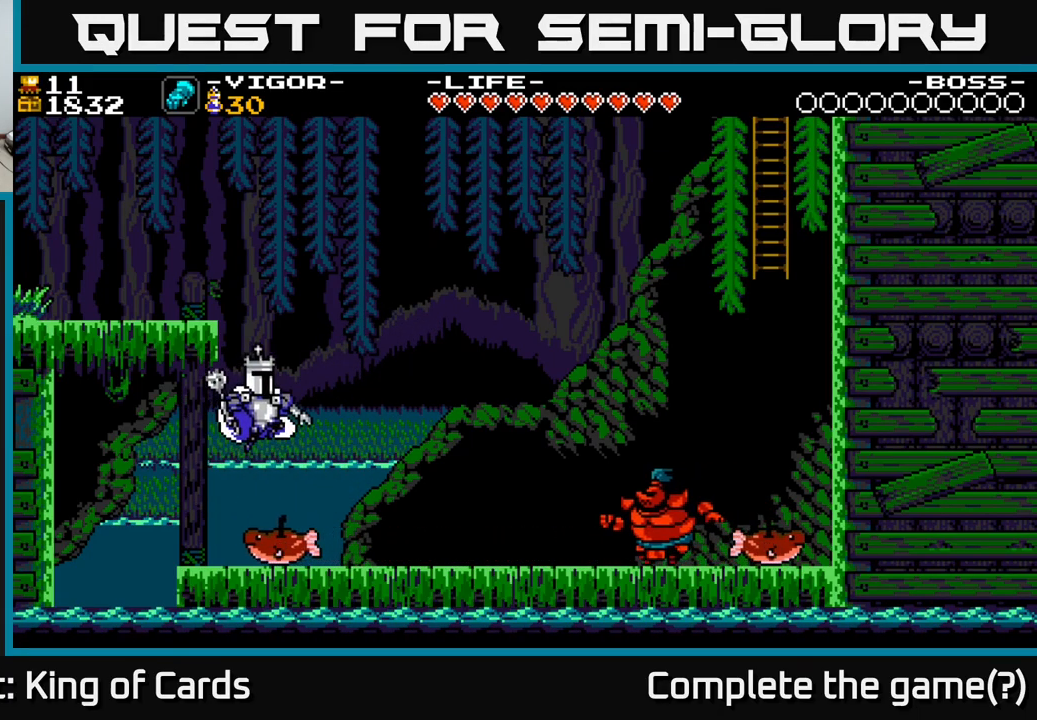
{"buttons": ["DPAD_RIGHT"], "right_stick": "center", "events": [[17, "A", "up"]]}
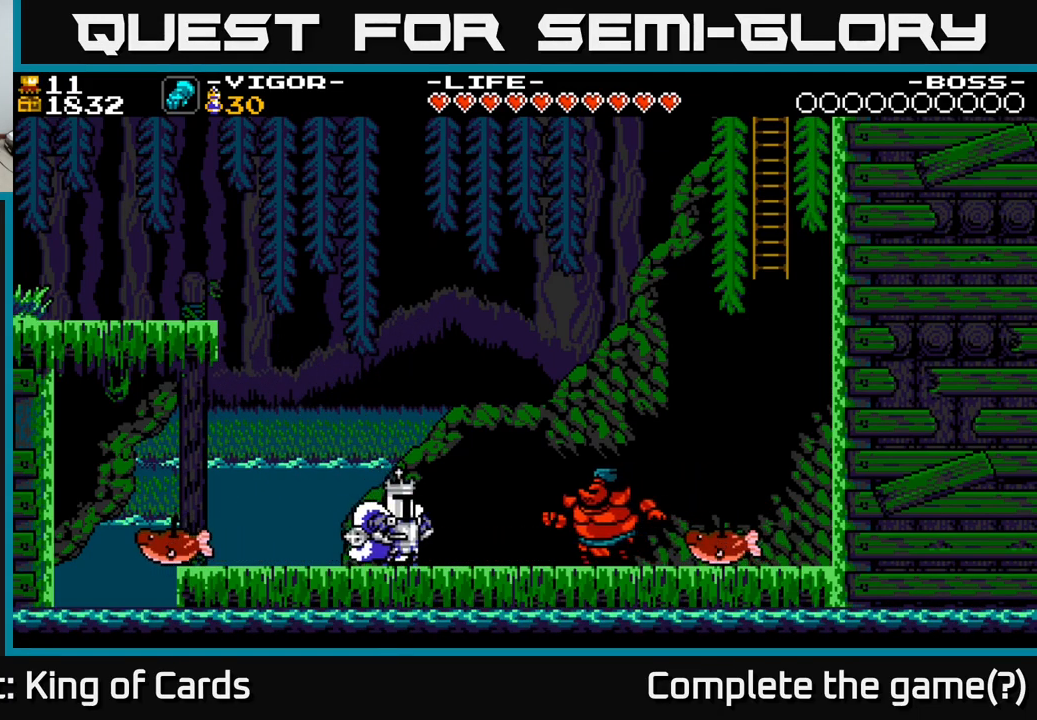
{"buttons": ["A", "DPAD_RIGHT"], "right_stick": "center", "events": [[50, "X", "down"], [233, "X", "up"], [367, "A", "down"]]}
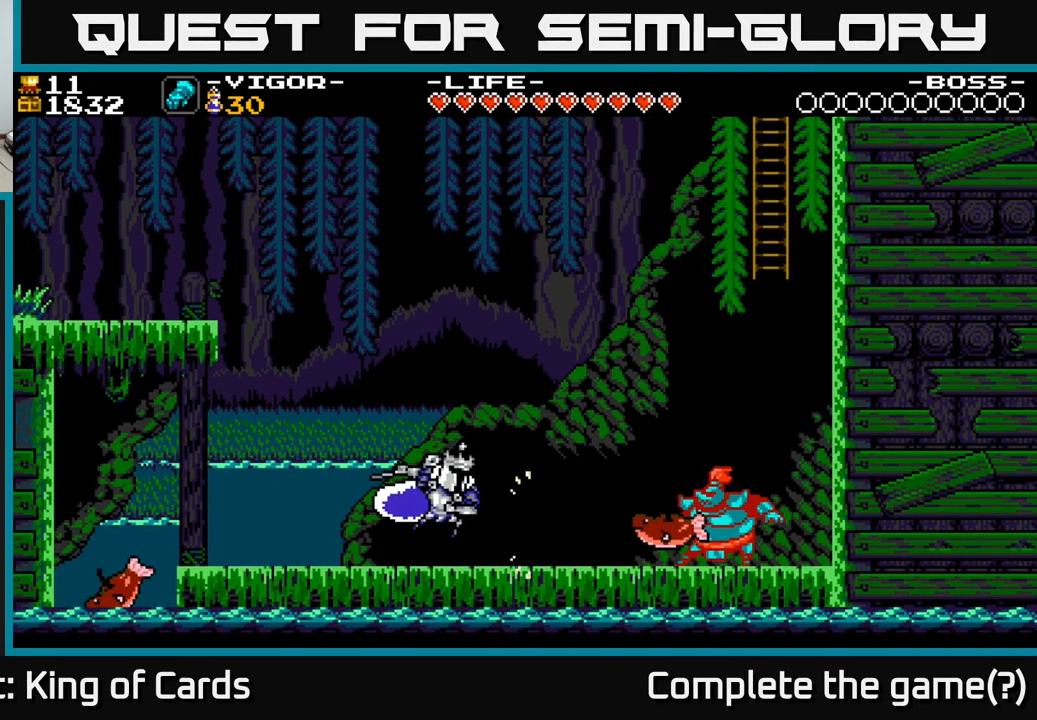
{"buttons": ["DPAD_RIGHT"], "right_stick": "center", "events": [[150, "A", "up"], [267, "DPAD_RIGHT", "up"], [267, "X", "down"], [333, "DPAD_RIGHT", "down"], [400, "X", "up"]]}
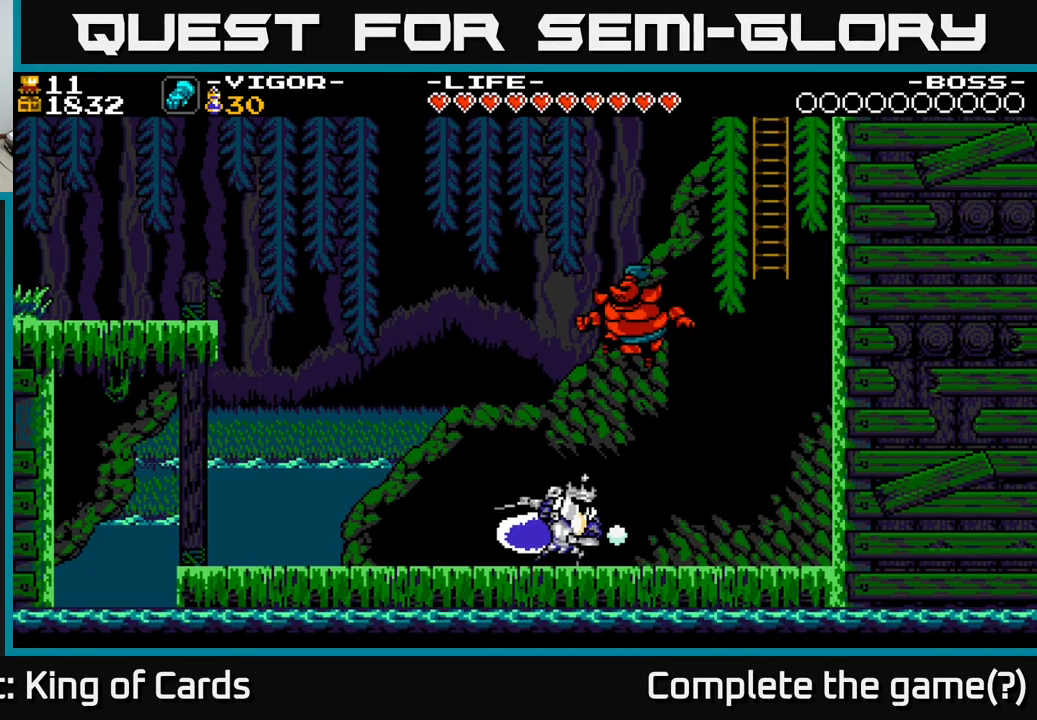
{"buttons": ["DPAD_RIGHT"], "right_stick": "center", "events": [[117, "DPAD_RIGHT", "up"], [200, "DPAD_LEFT", "down"], [333, "DPAD_LEFT", "up"], [350, "DPAD_RIGHT", "down"]]}
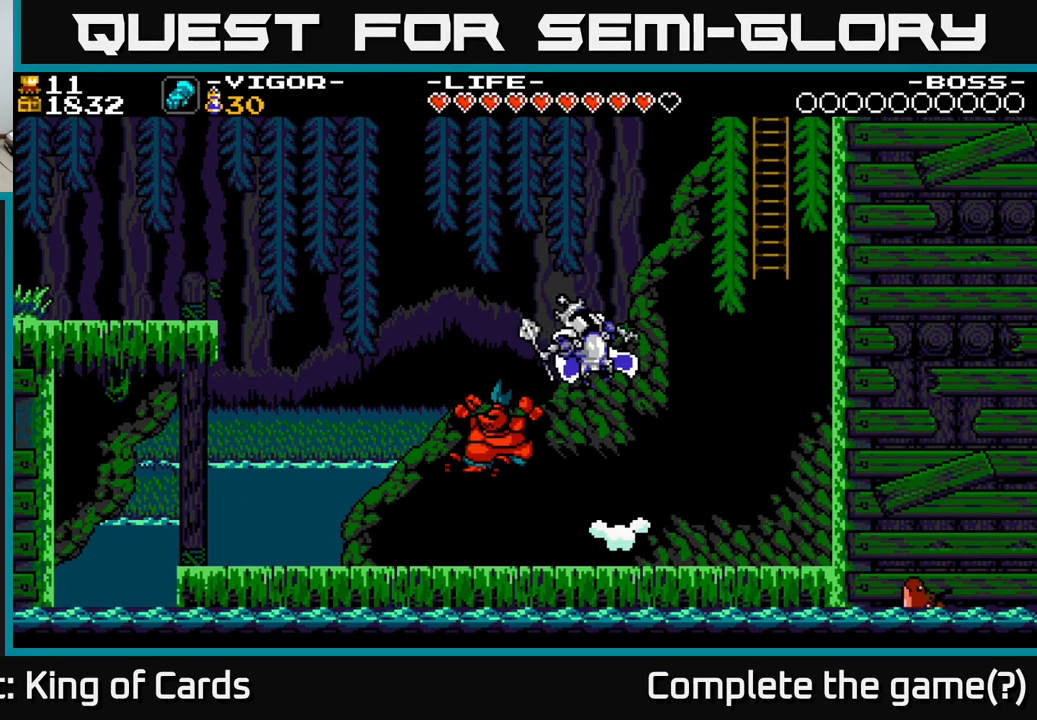
{"buttons": ["DPAD_LEFT"], "right_stick": "center", "events": [[200, "DPAD_RIGHT", "up"], [300, "DPAD_LEFT", "down"]]}
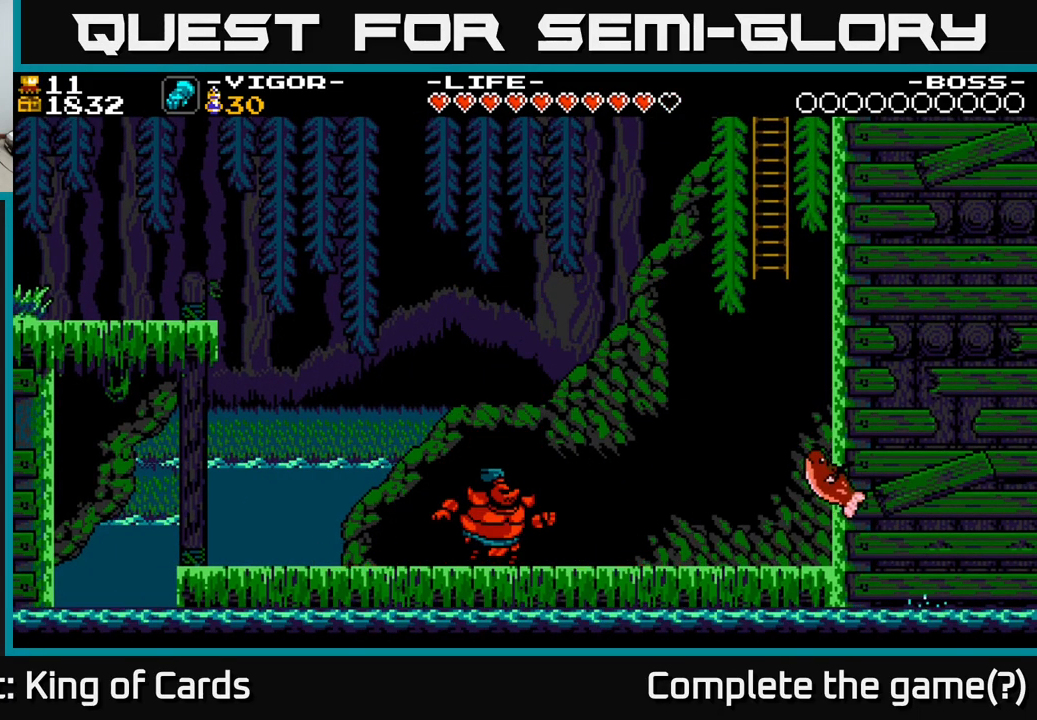
{"buttons": ["A"], "right_stick": "center", "events": [[67, "X", "down"], [217, "X", "up"], [450, "A", "down"], [450, "DPAD_LEFT", "up"]]}
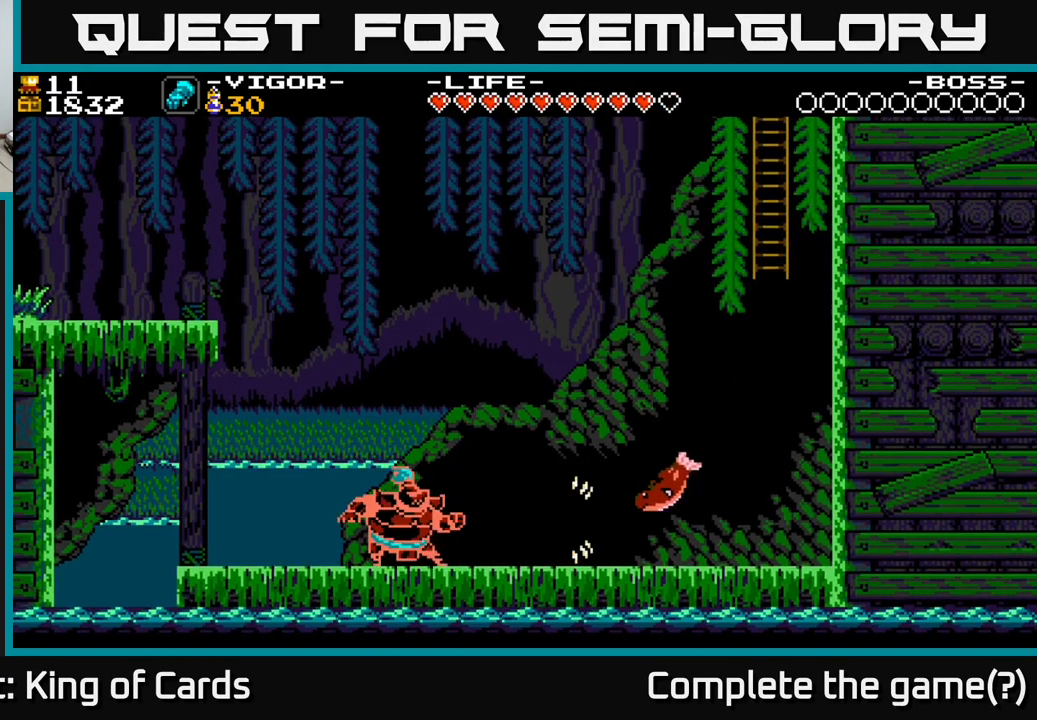
{"buttons": ["DPAD_LEFT"], "right_stick": "center", "events": [[167, "DPAD_LEFT", "down"], [217, "A", "up"], [283, "DPAD_LEFT", "up"], [317, "X", "down"], [450, "X", "up"], [483, "DPAD_LEFT", "down"]]}
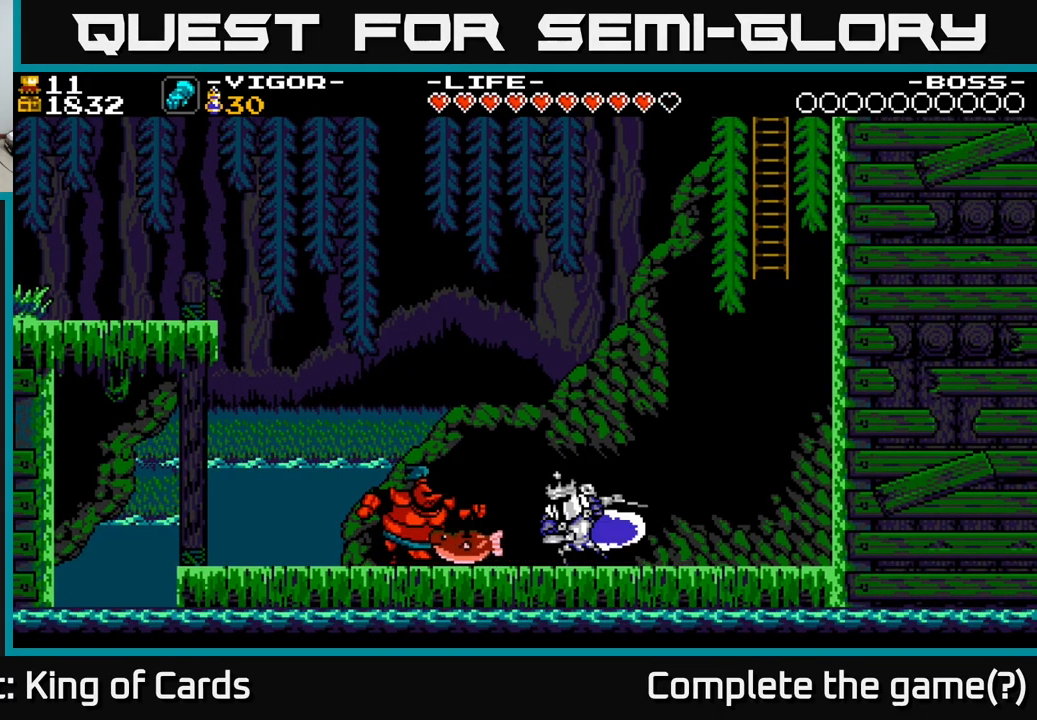
{"buttons": ["A", "DPAD_LEFT"], "right_stick": "center", "events": [[267, "DPAD_LEFT", "up"], [317, "A", "down"], [417, "DPAD_LEFT", "down"]]}
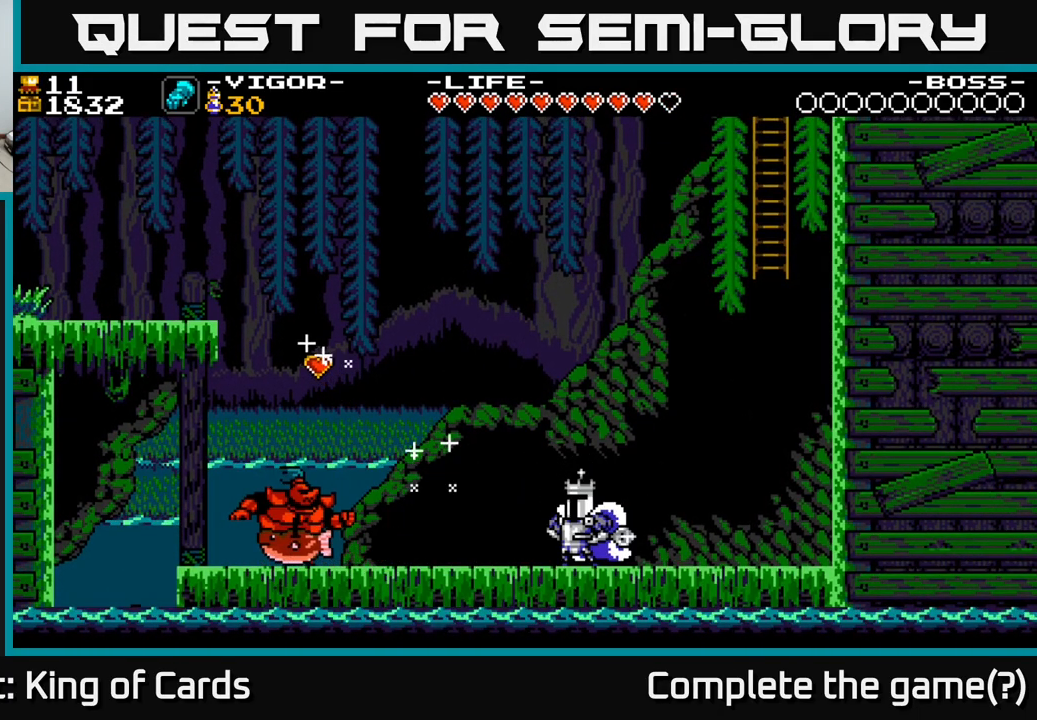
{"buttons": ["DPAD_LEFT"], "right_stick": "center", "events": [[33, "A", "up"], [200, "X", "down"], [300, "X", "up"]]}
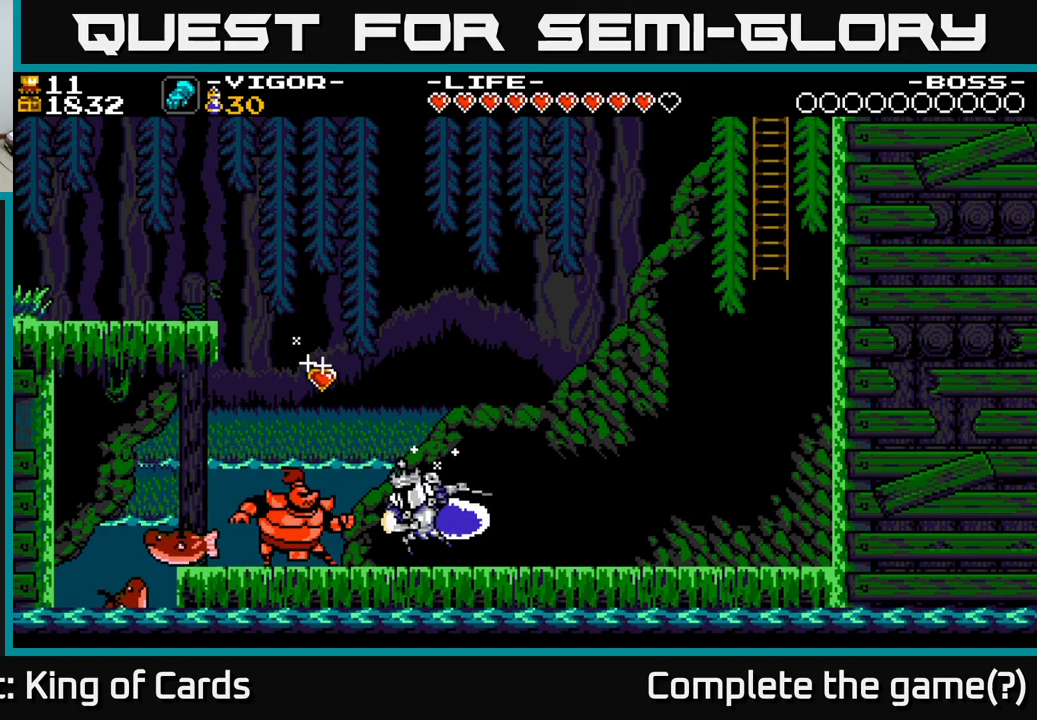
{"buttons": ["X", "DPAD_LEFT"], "right_stick": "center", "events": [[467, "X", "down"]]}
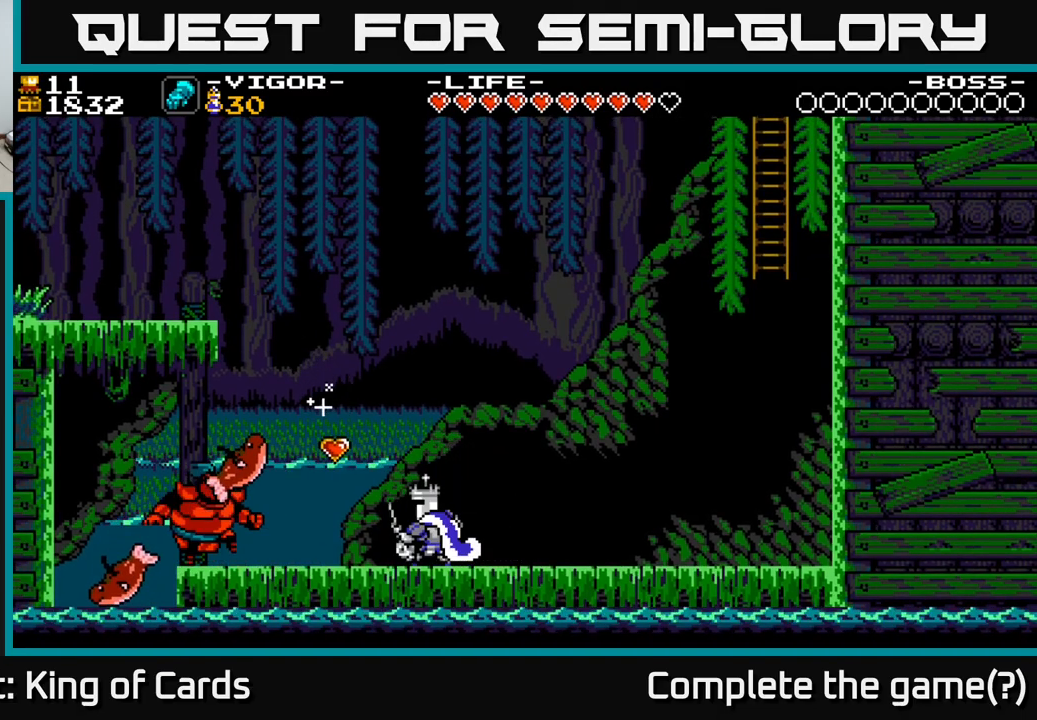
{"buttons": ["DPAD_RIGHT"], "right_stick": "center", "events": [[134, "X", "up"], [317, "DPAD_LEFT", "up"], [334, "DPAD_RIGHT", "down"]]}
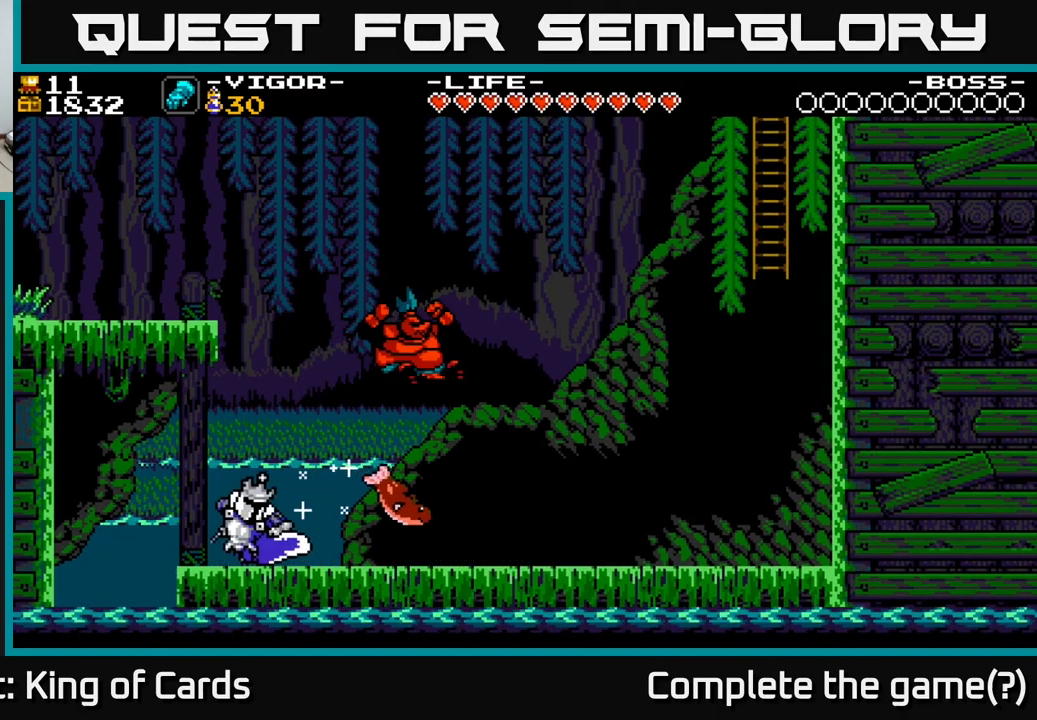
{"buttons": ["DPAD_RIGHT"], "right_stick": "center", "events": [[50, "DPAD_RIGHT", "up"], [134, "X", "down"], [200, "DPAD_RIGHT", "down"], [250, "X", "up"]]}
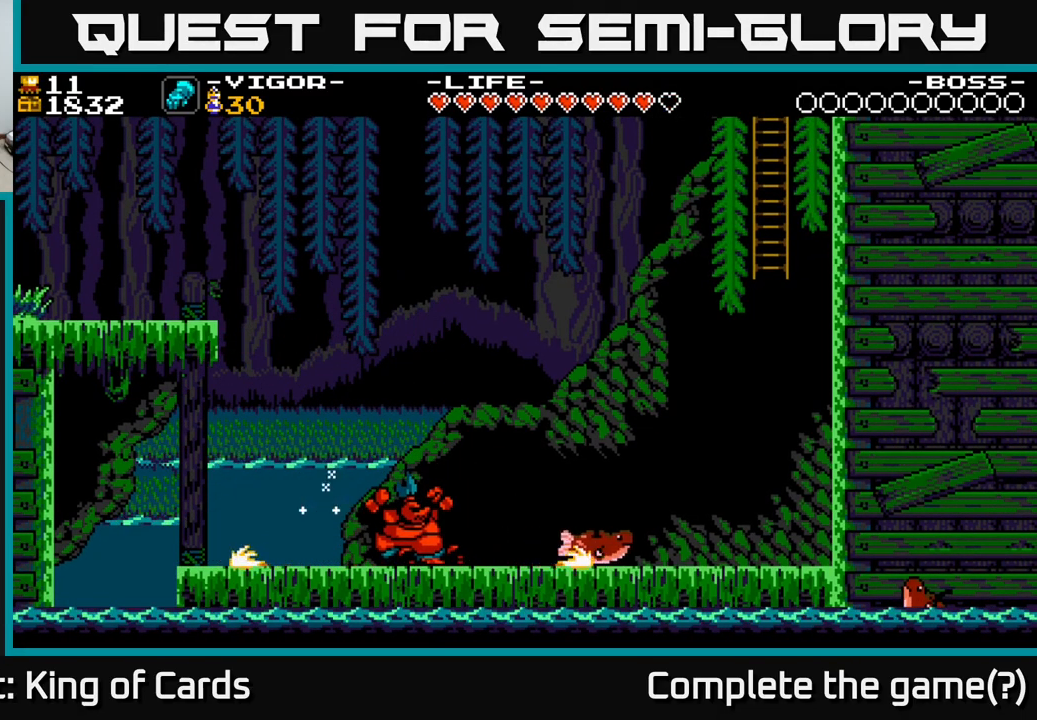
{"buttons": ["DPAD_RIGHT"], "right_stick": "center", "events": []}
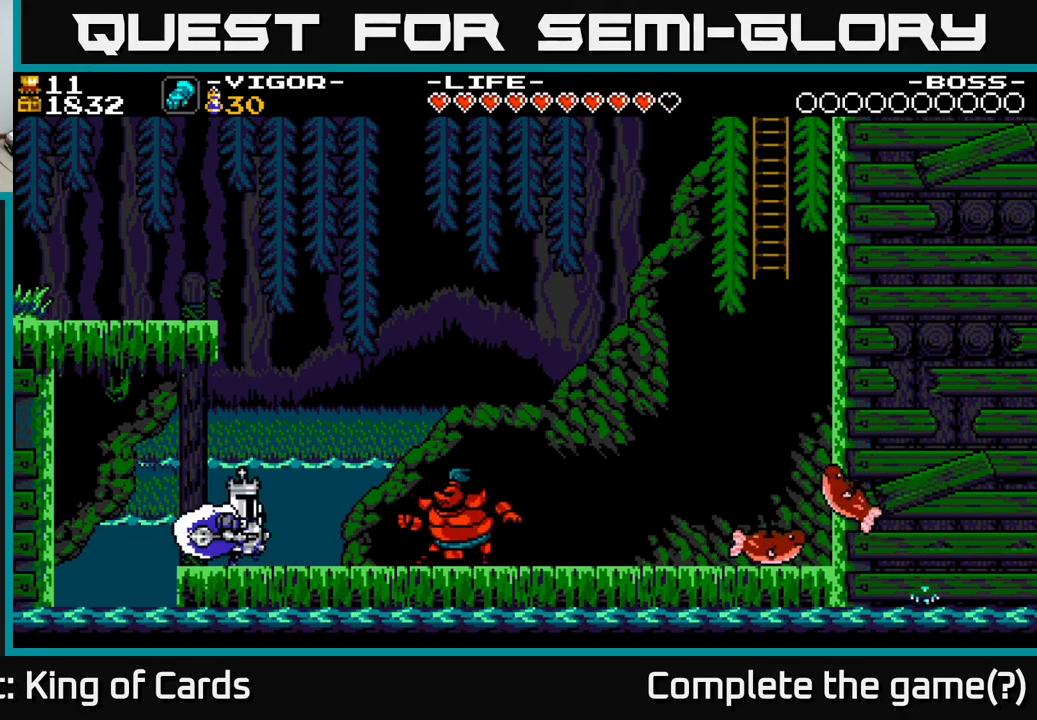
{"buttons": ["X", "DPAD_RIGHT"], "right_stick": "center", "events": [[450, "X", "down"]]}
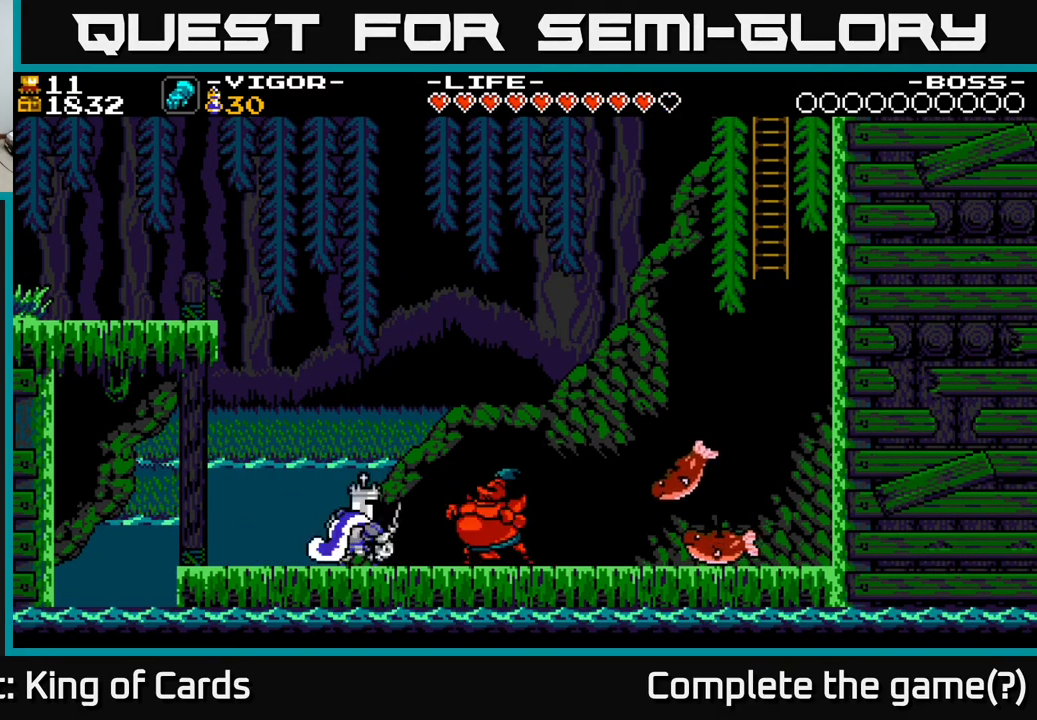
{"buttons": ["A", "DPAD_RIGHT"], "right_stick": "center", "events": [[117, "X", "up"], [284, "A", "down"]]}
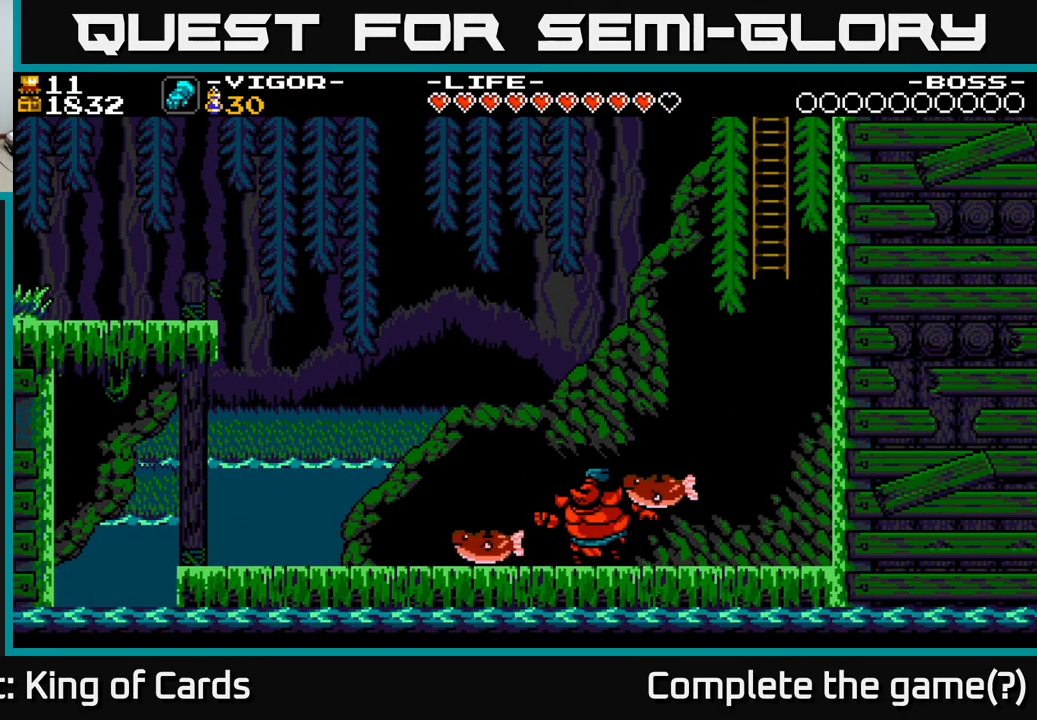
{"buttons": [], "right_stick": "center", "events": [[17, "A", "up"], [134, "X", "down"], [250, "X", "up"], [417, "DPAD_RIGHT", "up"]]}
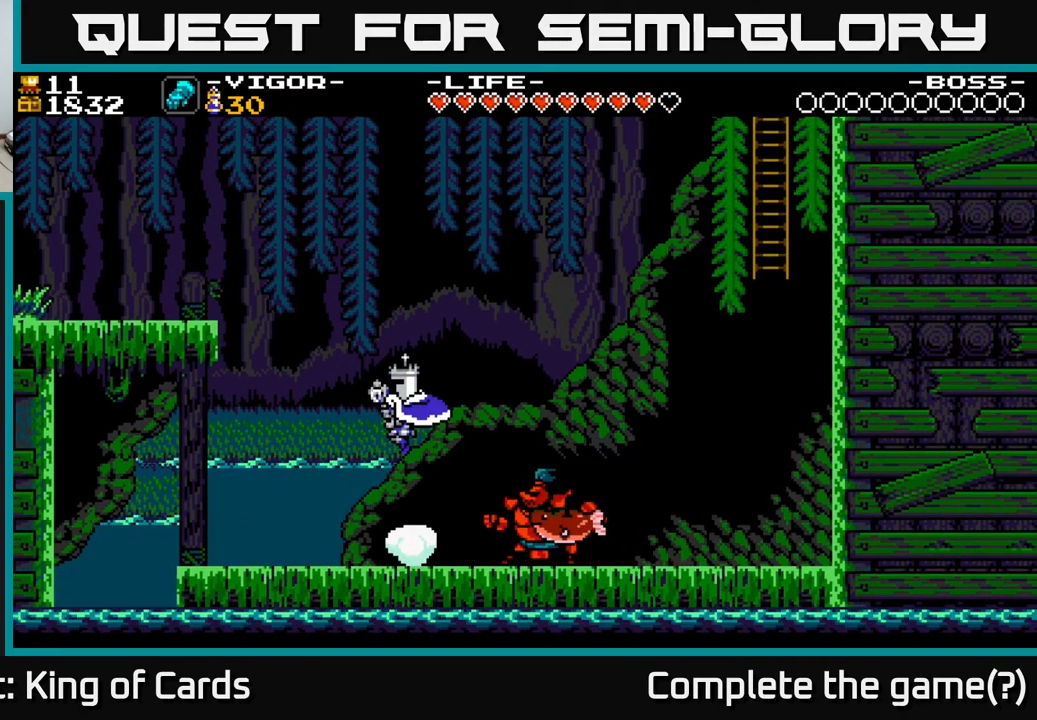
{"buttons": ["DPAD_RIGHT"], "right_stick": "center", "events": [[117, "DPAD_RIGHT", "down"]]}